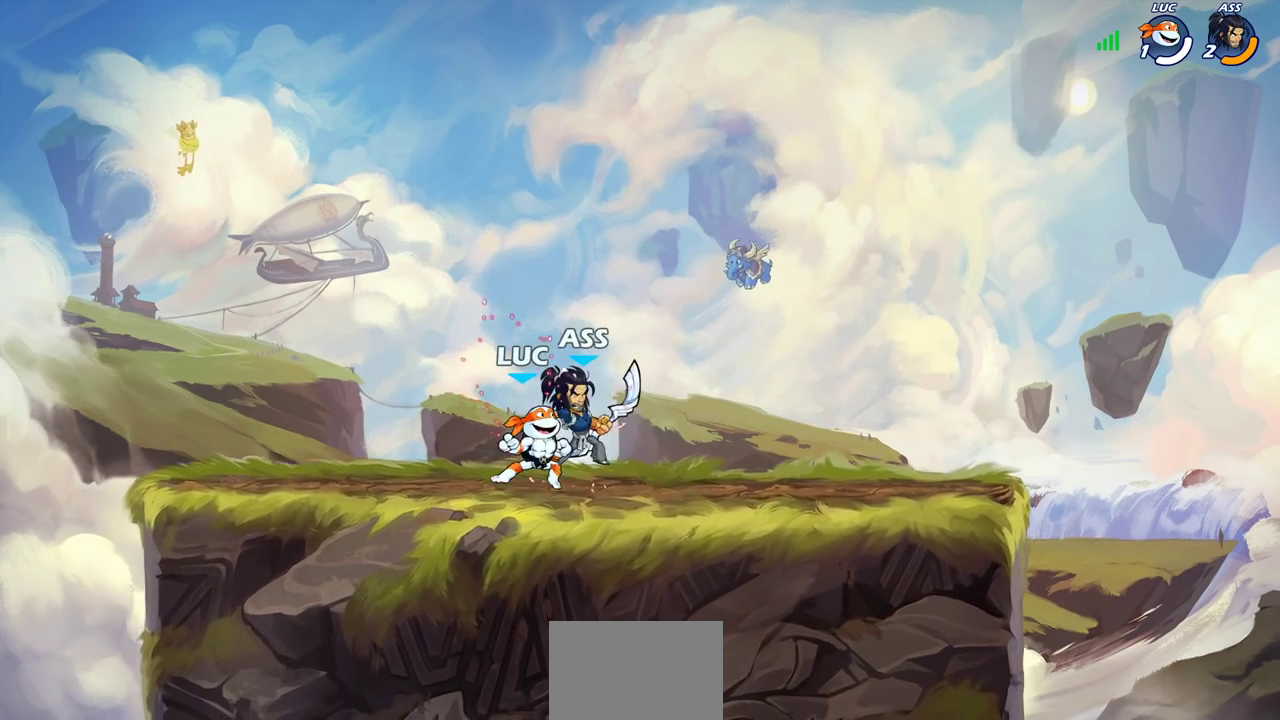
Gameplay with a controller (PlayStation layout); each line is a JSON object with the inputs held at the frame after it (dt_ms = milliseconds from this image to that frame). "events" lists button and stick changes between this image and that frame as [ms after this image, input, new state], when the widget could be followed in between. Not read: L2 R2.
{"dt_ms": 400, "buttons": [], "left_stick": "center", "right_stick": "center"}
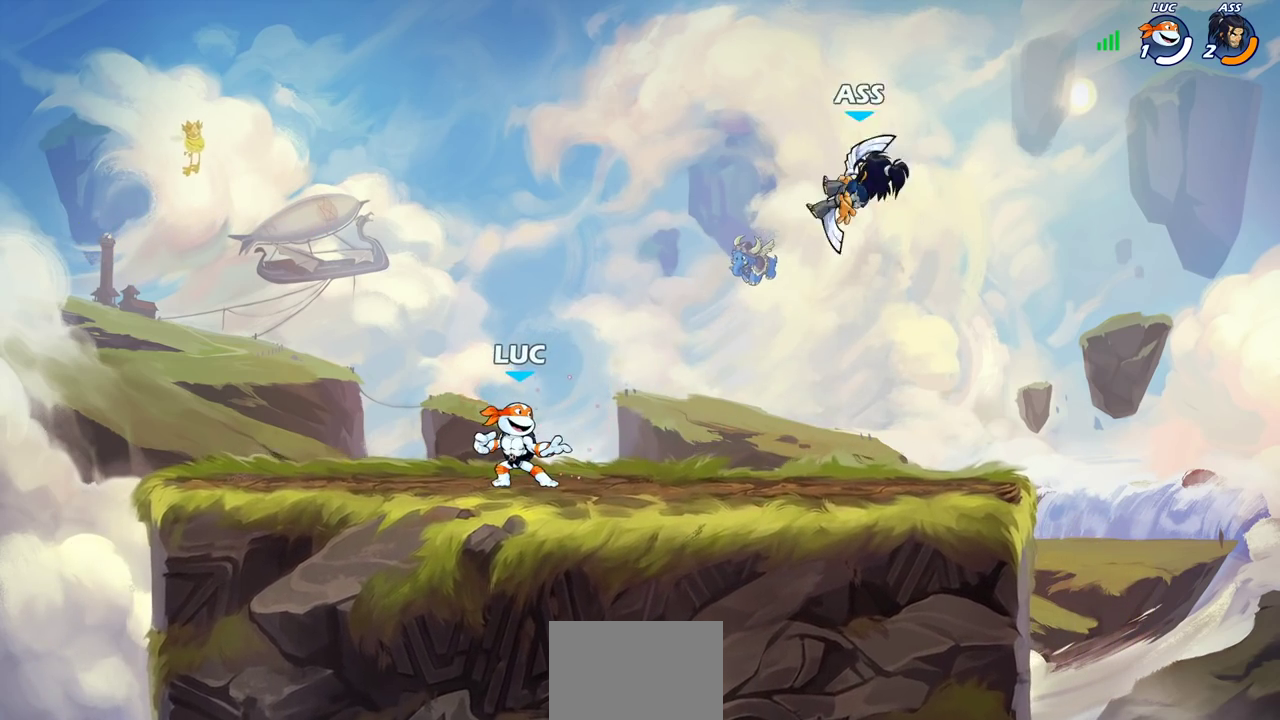
{"dt_ms": 800, "buttons": [], "left_stick": "down-left", "right_stick": "center", "events": [[217, "left_stick", "right"], [533, "CROSS", "down"], [533, "left_stick", "up-right"], [633, "CROSS", "up"], [633, "right_stick", "down-left"], [700, "left_stick", "down"], [717, "right_stick", "center"], [767, "left_stick", "down-left"]]}
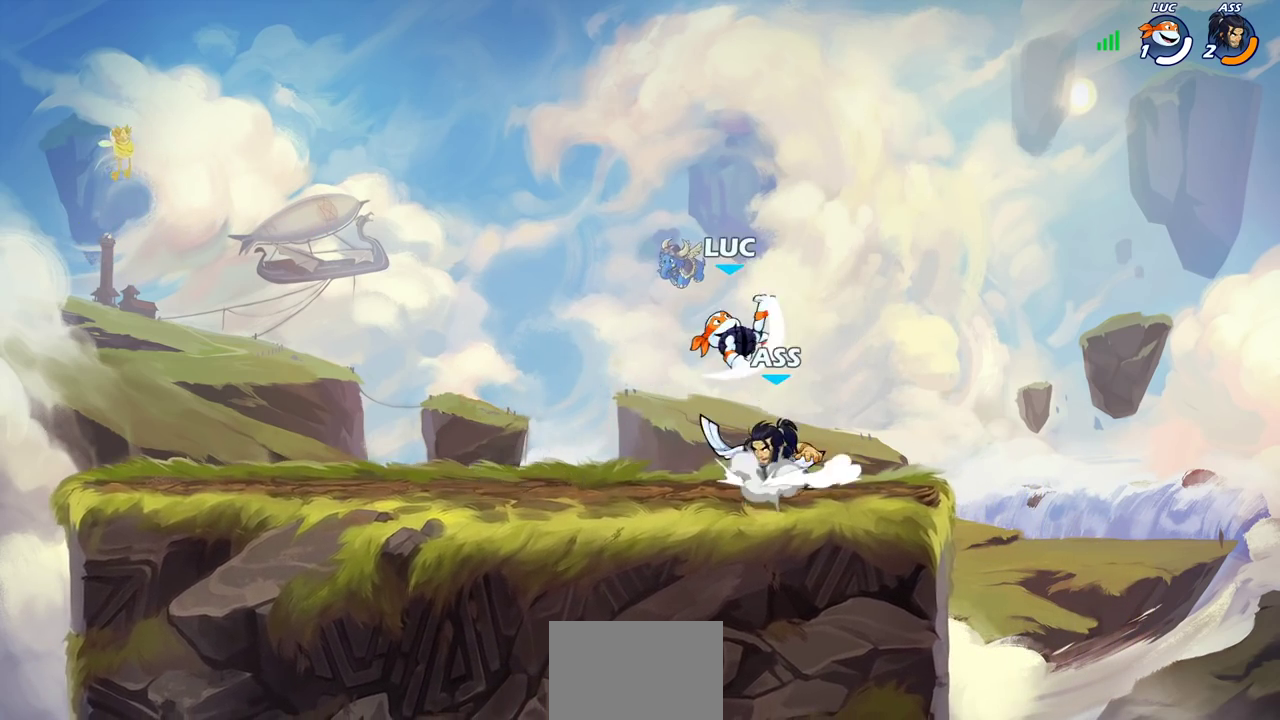
{"dt_ms": 300, "buttons": [], "left_stick": "center", "right_stick": "center", "events": [[33, "left_stick", "center"]]}
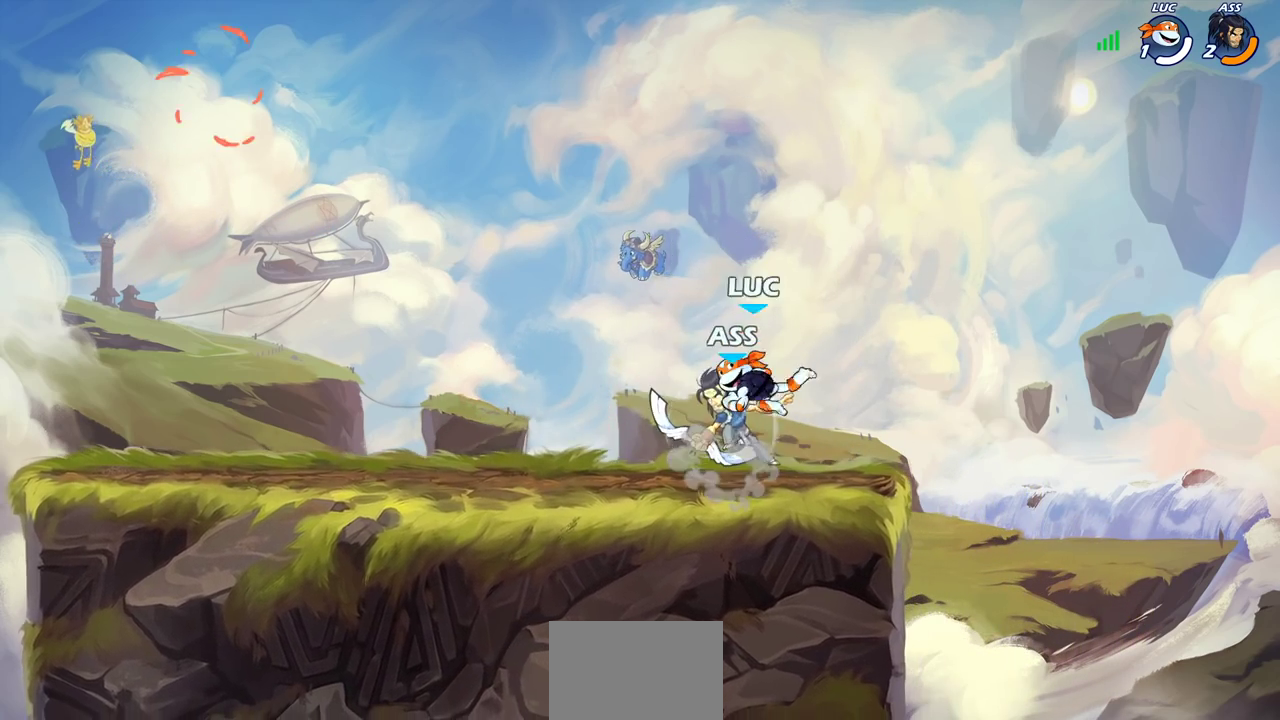
{"dt_ms": 500, "buttons": [], "left_stick": "center", "right_stick": "center", "events": [[17, "left_stick", "left"], [183, "left_stick", "center"], [217, "SQUARE", "down"], [283, "SQUARE", "up"], [367, "SQUARE", "down"], [450, "SQUARE", "up"]]}
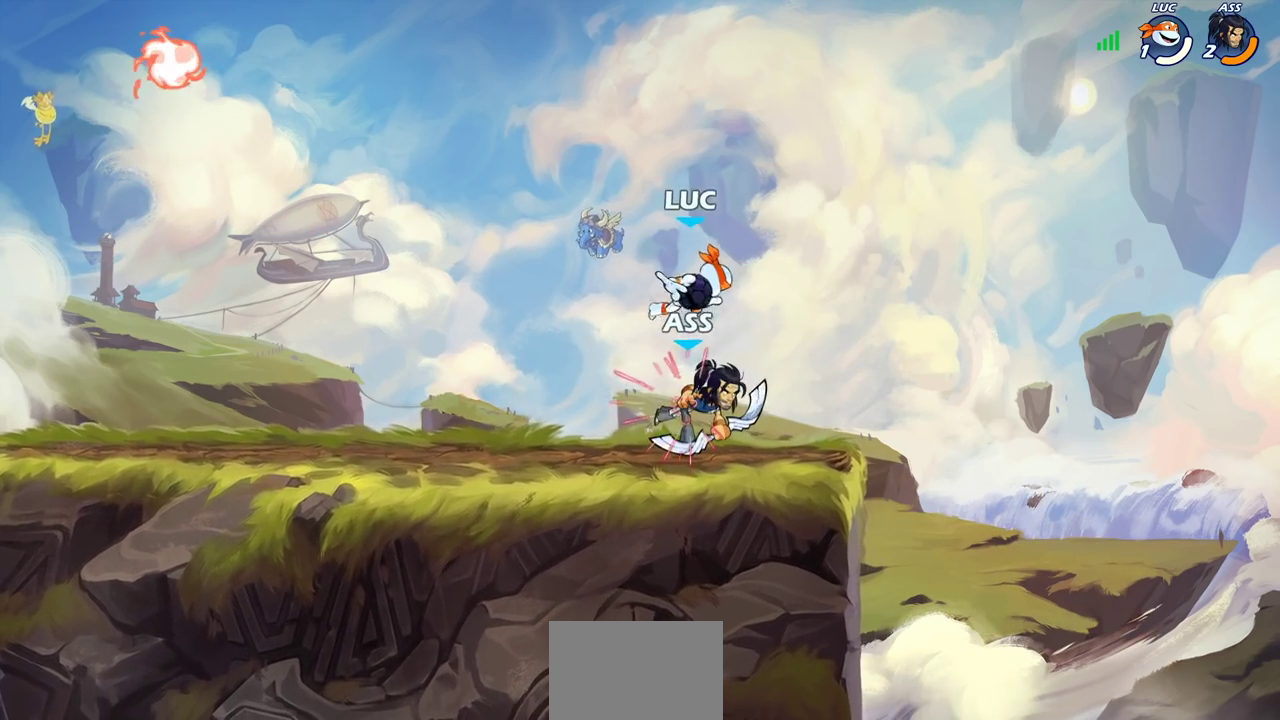
{"dt_ms": 500, "buttons": [], "left_stick": "center", "right_stick": "center", "events": [[33, "SQUARE", "down"], [117, "SQUARE", "up"], [217, "SQUARE", "down"], [283, "SQUARE", "up"]]}
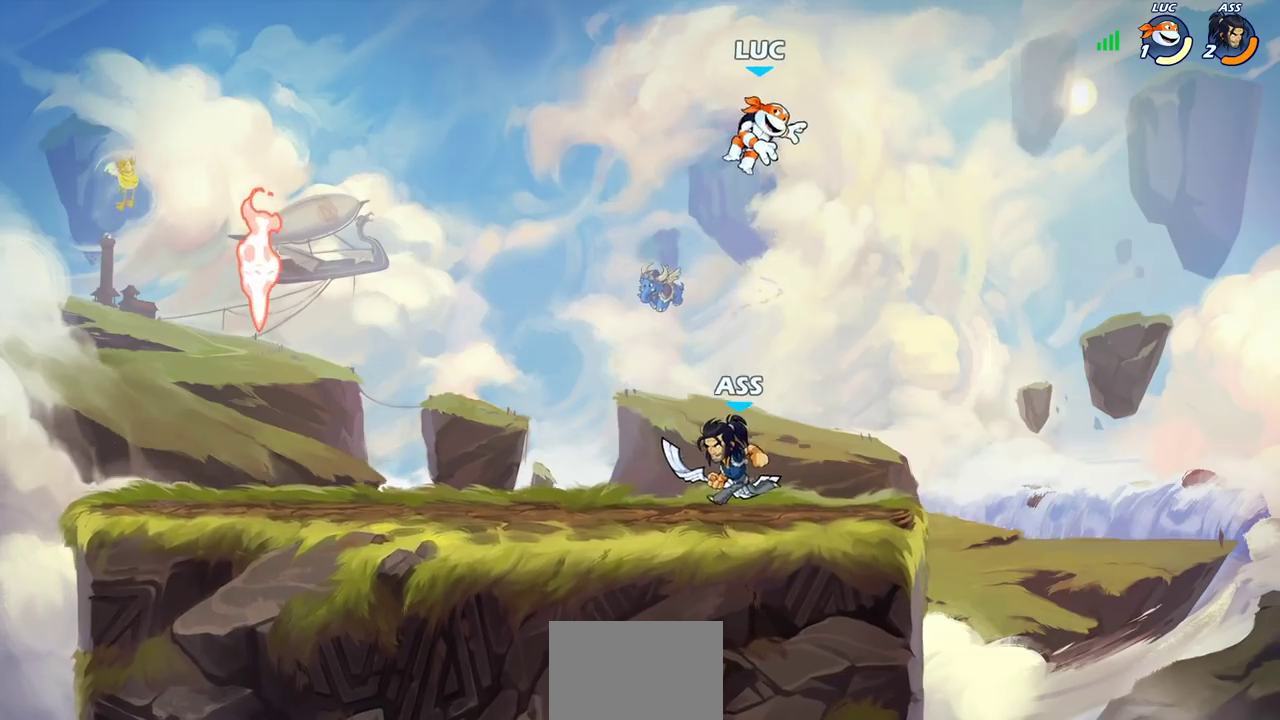
{"dt_ms": 400, "buttons": [], "left_stick": "down-right", "right_stick": "center", "events": [[17, "left_stick", "right"], [67, "left_stick", "down-right"], [117, "left_stick", "down"], [183, "left_stick", "down-right"]]}
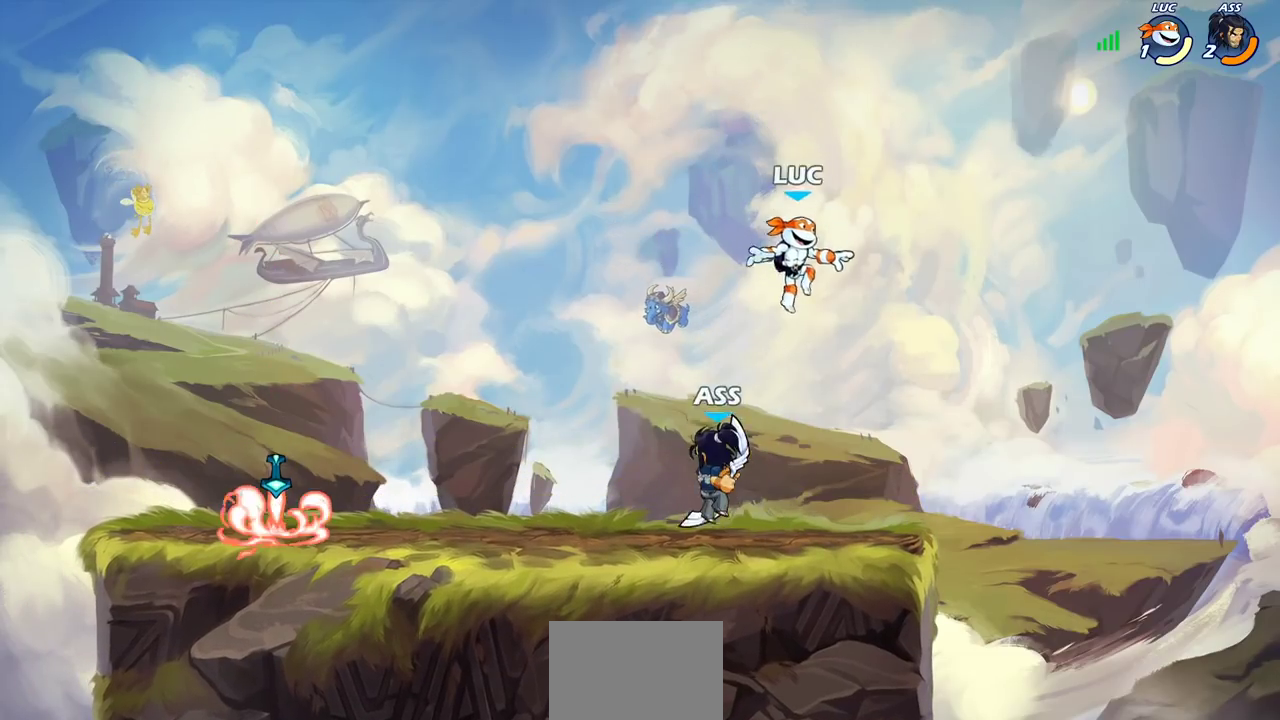
{"dt_ms": 600, "buttons": ["SQUARE"], "left_stick": "down-left", "right_stick": "center", "events": [[50, "left_stick", "down-left"], [233, "left_stick", "up-left"], [250, "CROSS", "down"], [383, "CROSS", "up"], [450, "left_stick", "down-left"], [583, "SQUARE", "down"]]}
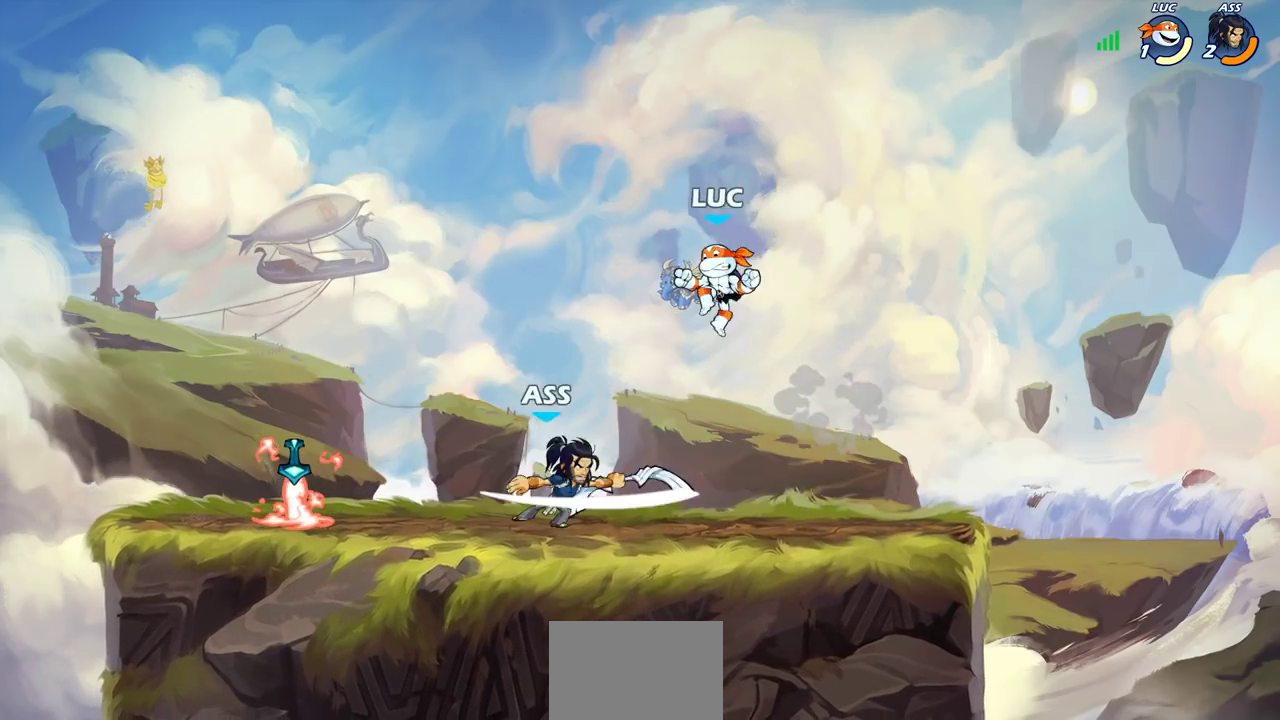
{"dt_ms": 300, "buttons": [], "left_stick": "center", "right_stick": "center", "events": [[83, "SQUARE", "up"], [150, "left_stick", "center"]]}
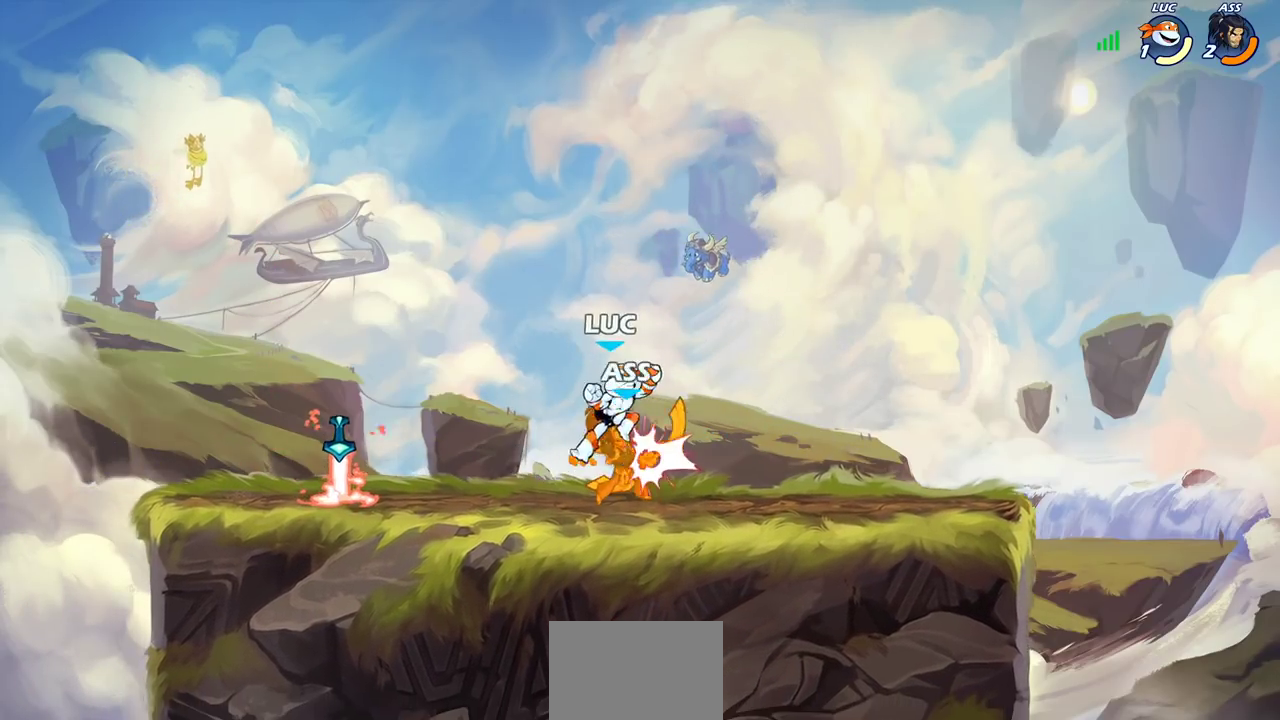
{"dt_ms": 800, "buttons": [], "left_stick": "up-left", "right_stick": "center", "events": [[333, "left_stick", "up-left"], [367, "CROSS", "down"], [433, "CIRCLE", "down"], [450, "CROSS", "up"], [500, "CIRCLE", "up"]]}
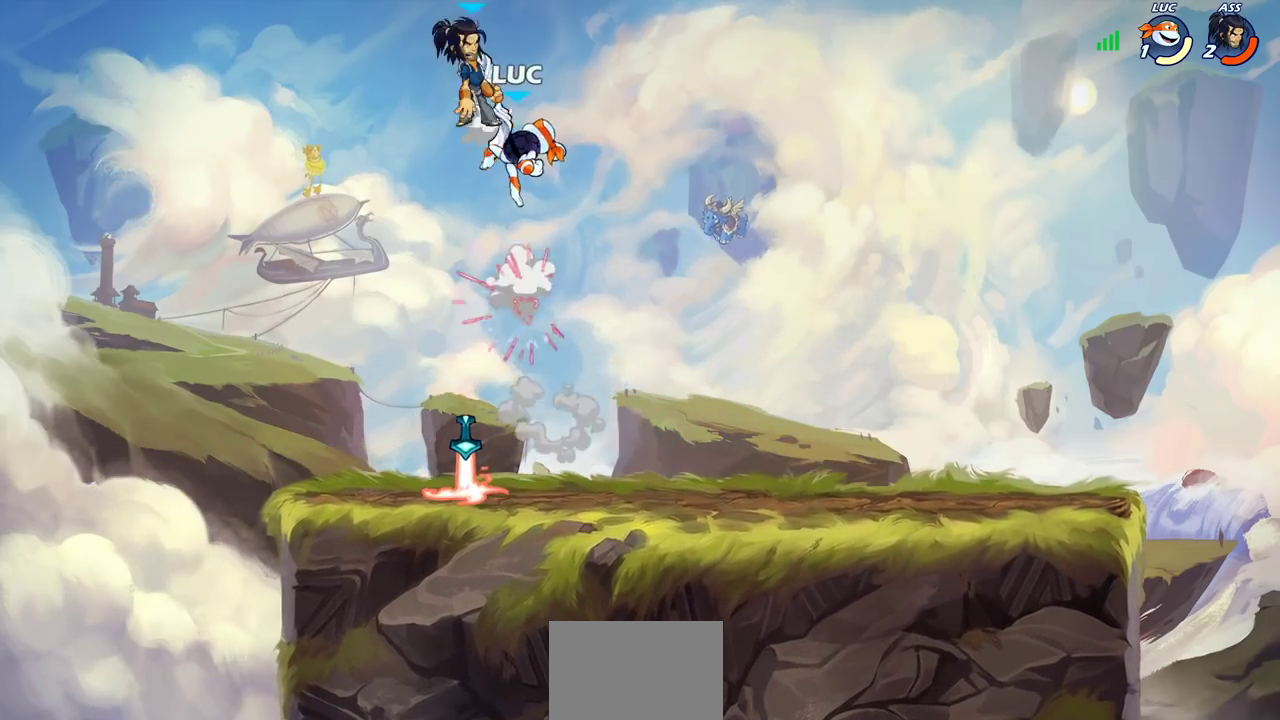
{"dt_ms": 400, "buttons": ["CIRCLE"], "left_stick": "up-right", "right_stick": "center", "events": [[167, "left_stick", "right"], [283, "left_stick", "up-right"], [333, "CIRCLE", "down"]]}
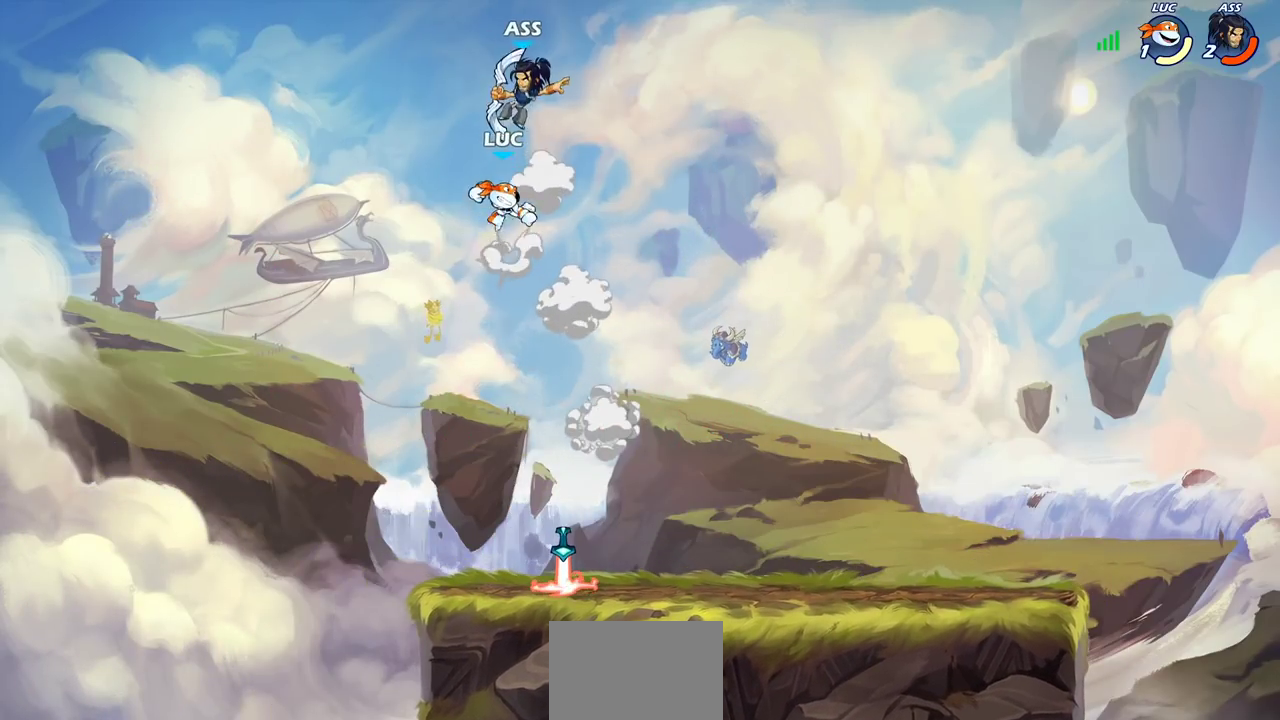
{"dt_ms": 300, "buttons": [], "left_stick": "up-left", "right_stick": "center", "events": [[67, "CIRCLE", "up"], [167, "CIRCLE", "down"], [217, "CIRCLE", "up"], [267, "left_stick", "up-left"]]}
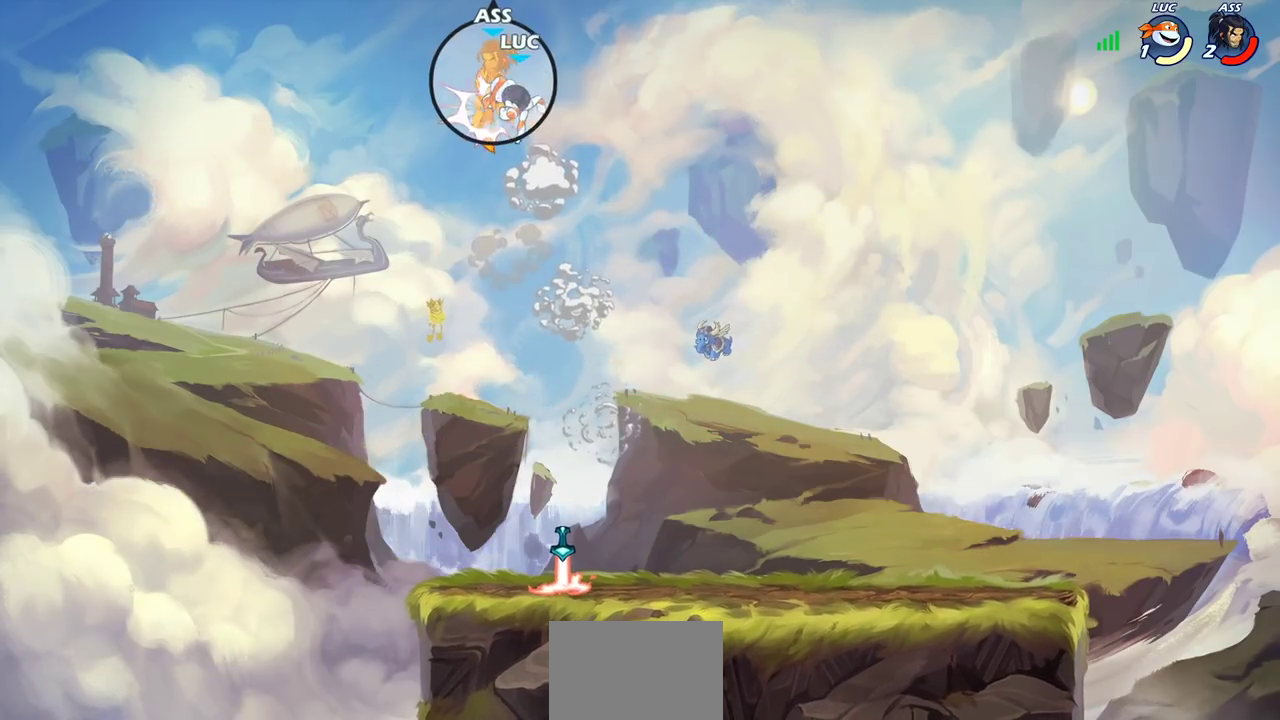
{"dt_ms": 900, "buttons": [], "left_stick": "down-left", "right_stick": "center", "events": [[33, "left_stick", "left"], [167, "left_stick", "center"], [217, "left_stick", "right"], [267, "left_stick", "down-right"], [317, "left_stick", "down"], [417, "left_stick", "down-right"], [817, "left_stick", "down-left"]]}
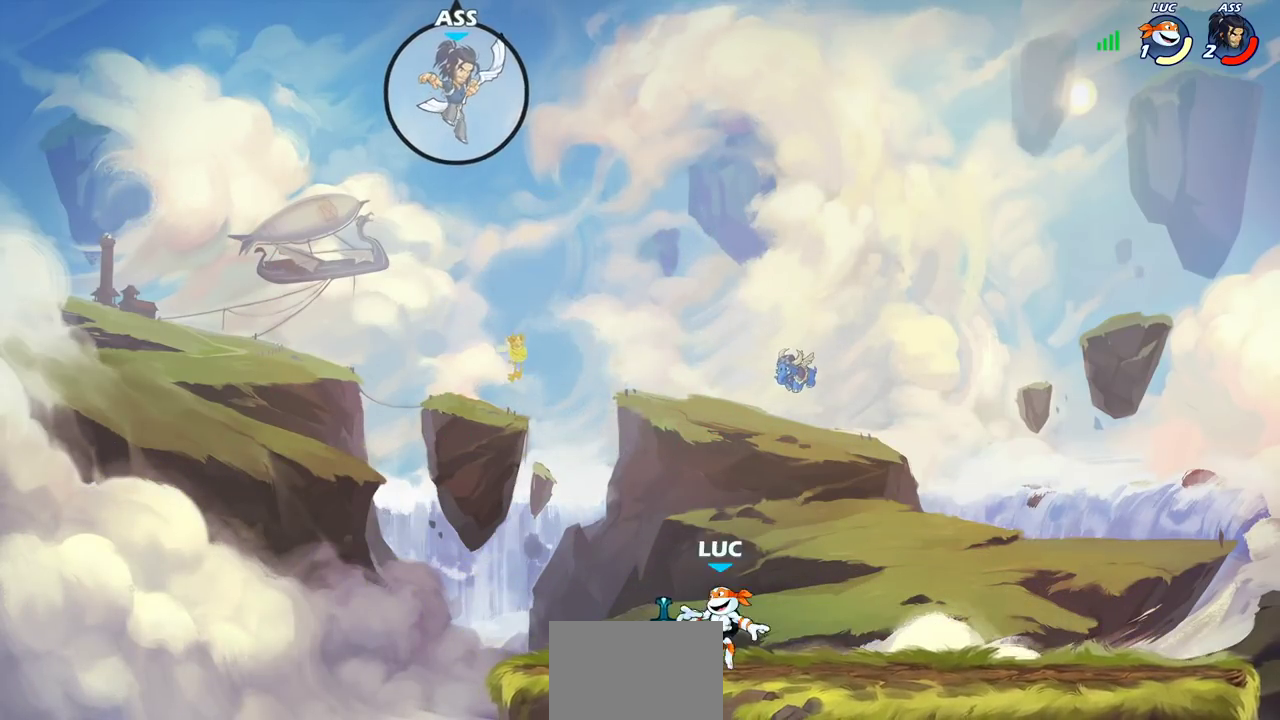
{"dt_ms": 300, "buttons": [], "left_stick": "up-left", "right_stick": "center", "events": [[50, "left_stick", "left"], [67, "CROSS", "down"], [150, "left_stick", "up-left"], [183, "CROSS", "up"]]}
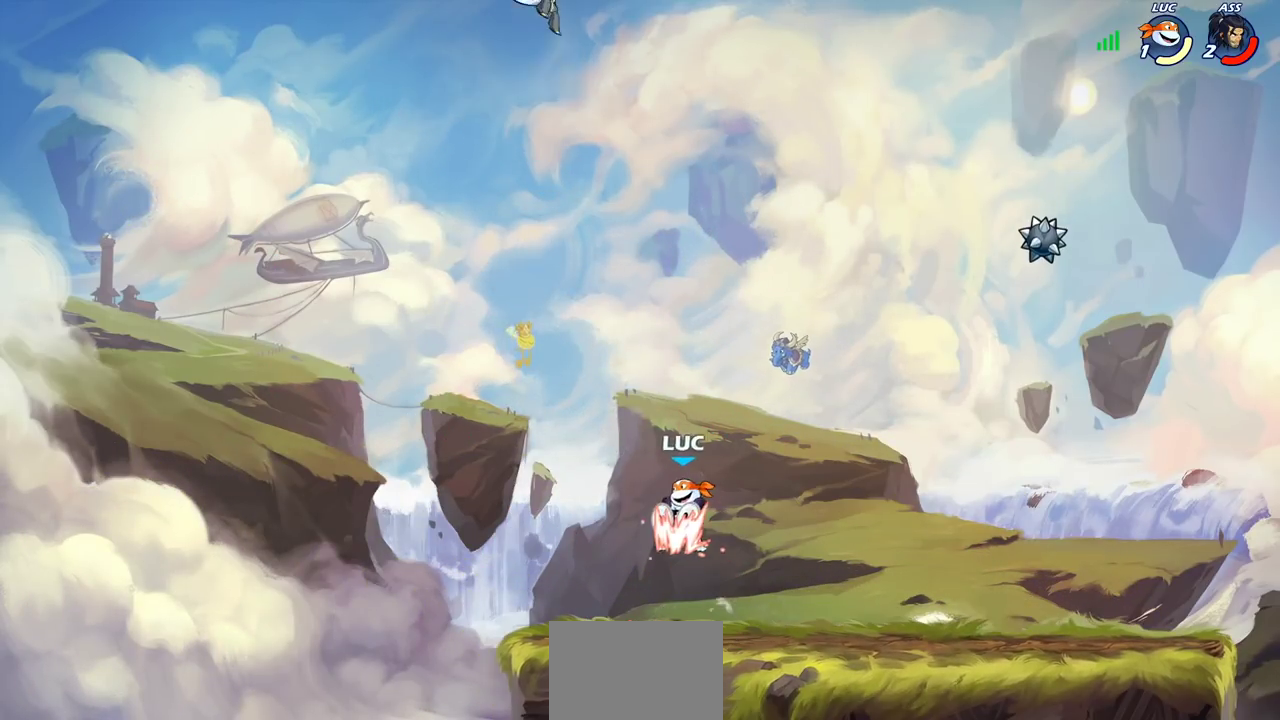
{"dt_ms": 500, "buttons": [], "left_stick": "up-right", "right_stick": "center", "events": [[67, "left_stick", "up"], [117, "left_stick", "up-right"], [183, "left_stick", "right"], [467, "left_stick", "up-right"]]}
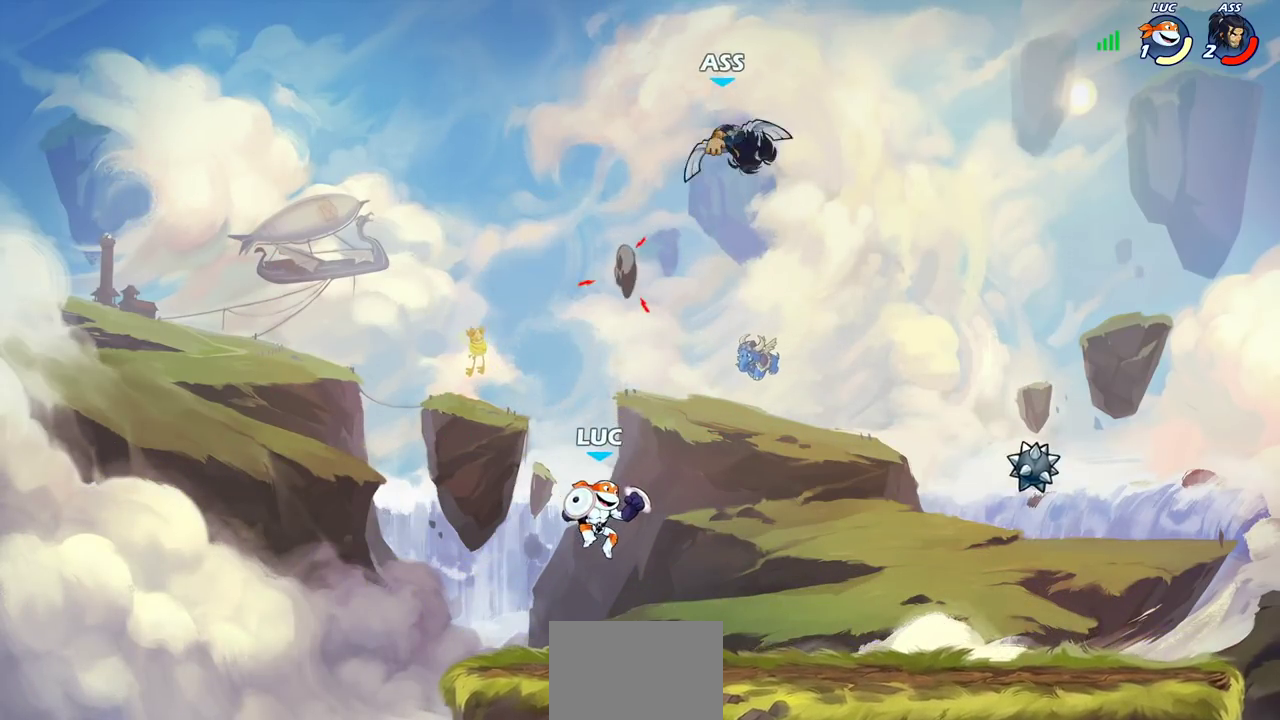
{"dt_ms": 500, "buttons": [], "left_stick": "right", "right_stick": "center", "events": [[83, "left_stick", "center"], [117, "CIRCLE", "down"], [200, "CIRCLE", "up"], [283, "left_stick", "right"]]}
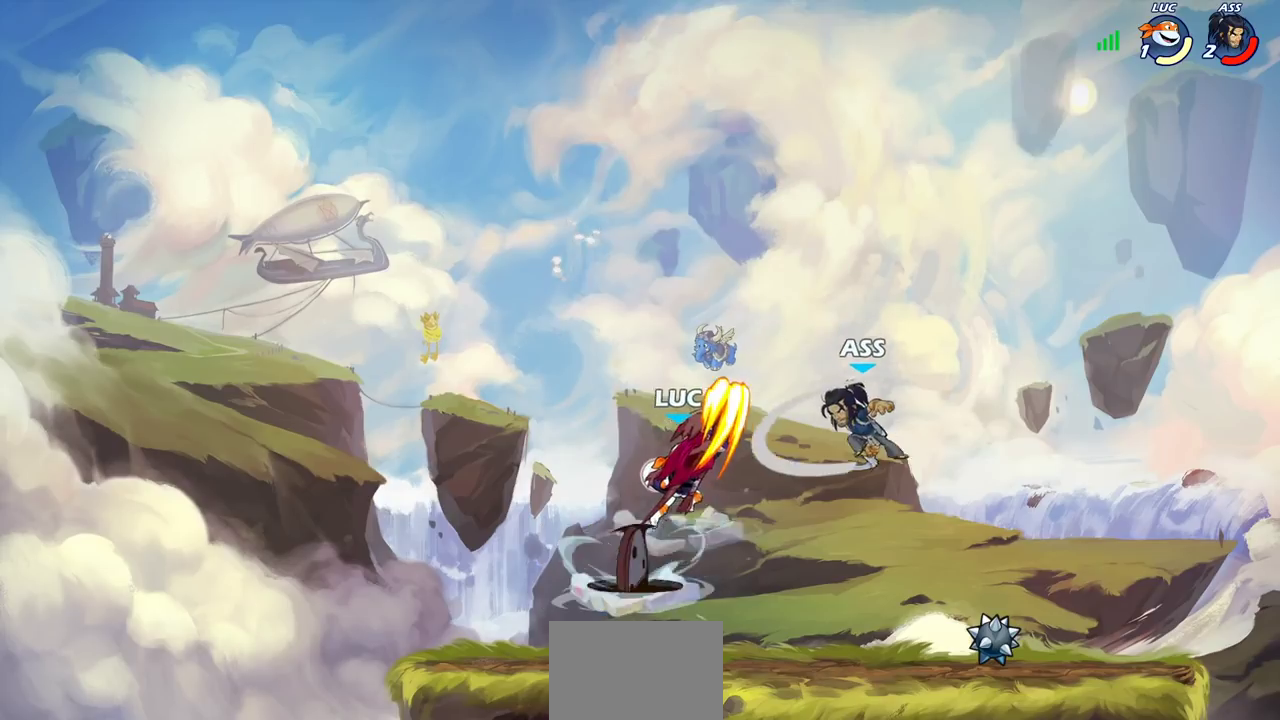
{"dt_ms": 500, "buttons": [], "left_stick": "center", "right_stick": "center", "events": [[167, "left_stick", "center"], [283, "left_stick", "right"], [433, "left_stick", "center"]]}
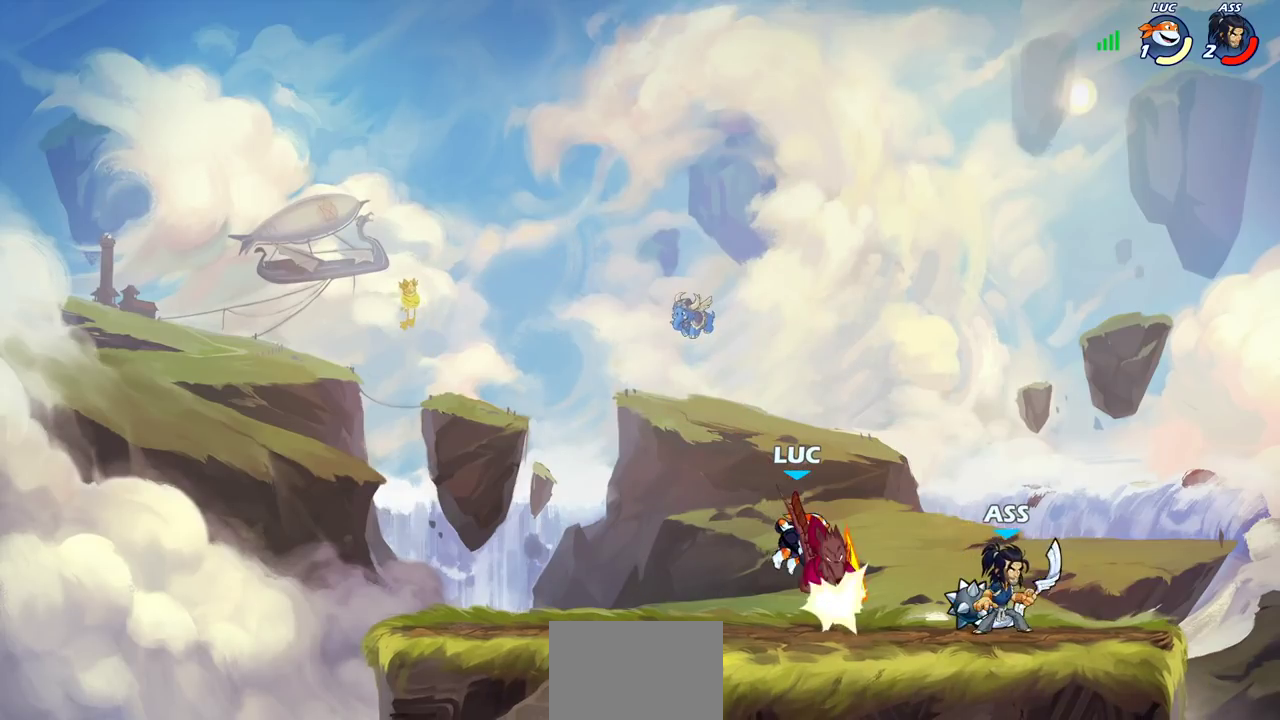
{"dt_ms": 300, "buttons": ["CROSS"], "left_stick": "left", "right_stick": "center", "events": [[50, "left_stick", "up-left"], [100, "left_stick", "left"], [233, "CROSS", "down"]]}
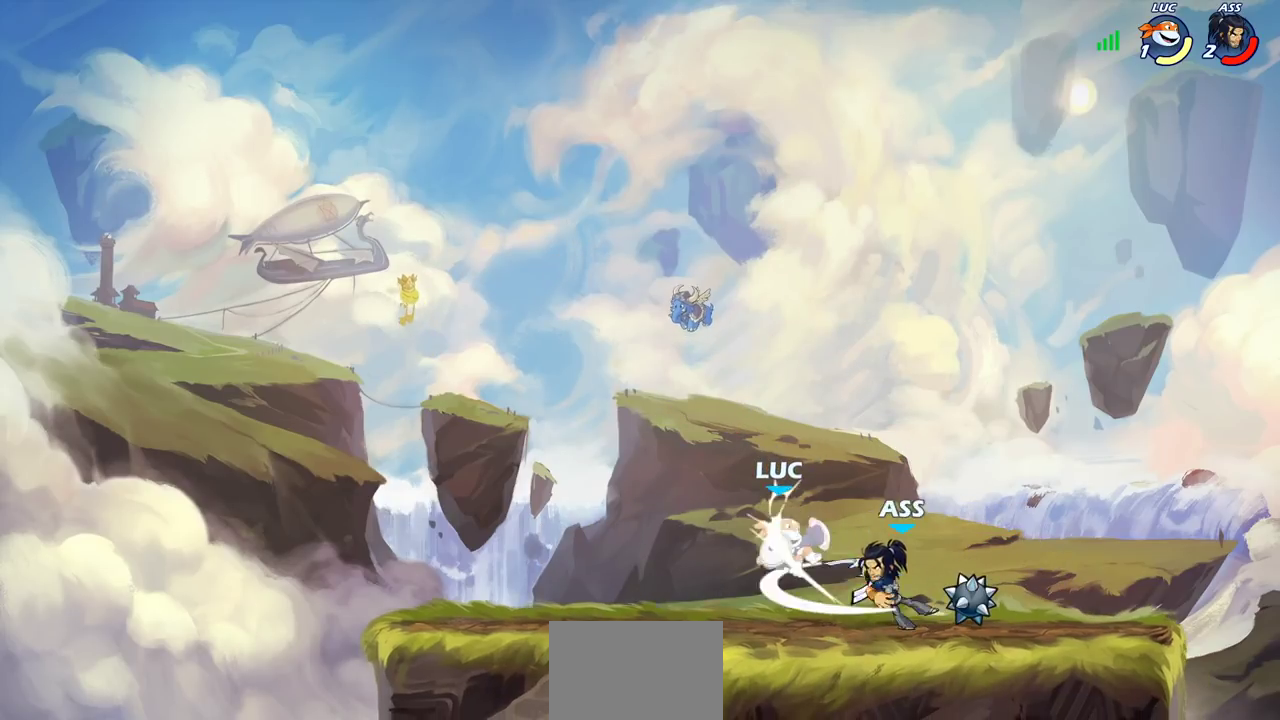
{"dt_ms": 800, "buttons": [], "left_stick": "left", "right_stick": "center", "events": [[150, "CROSS", "up"], [333, "left_stick", "center"], [433, "left_stick", "left"], [633, "CROSS", "down"], [800, "CROSS", "up"]]}
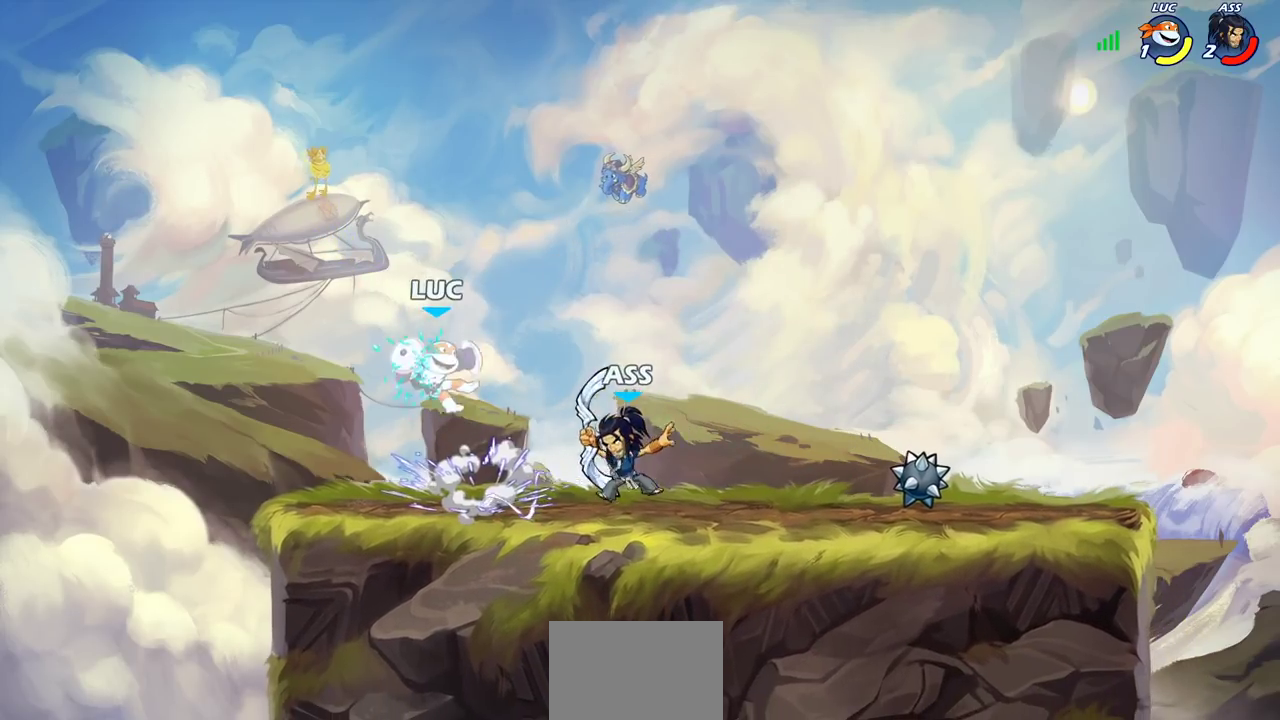
{"dt_ms": 400, "buttons": [], "left_stick": "up-right", "right_stick": "center", "events": [[117, "left_stick", "down-right"], [200, "left_stick", "up-left"], [217, "CROSS", "down"], [283, "left_stick", "up-right"], [367, "CROSS", "up"]]}